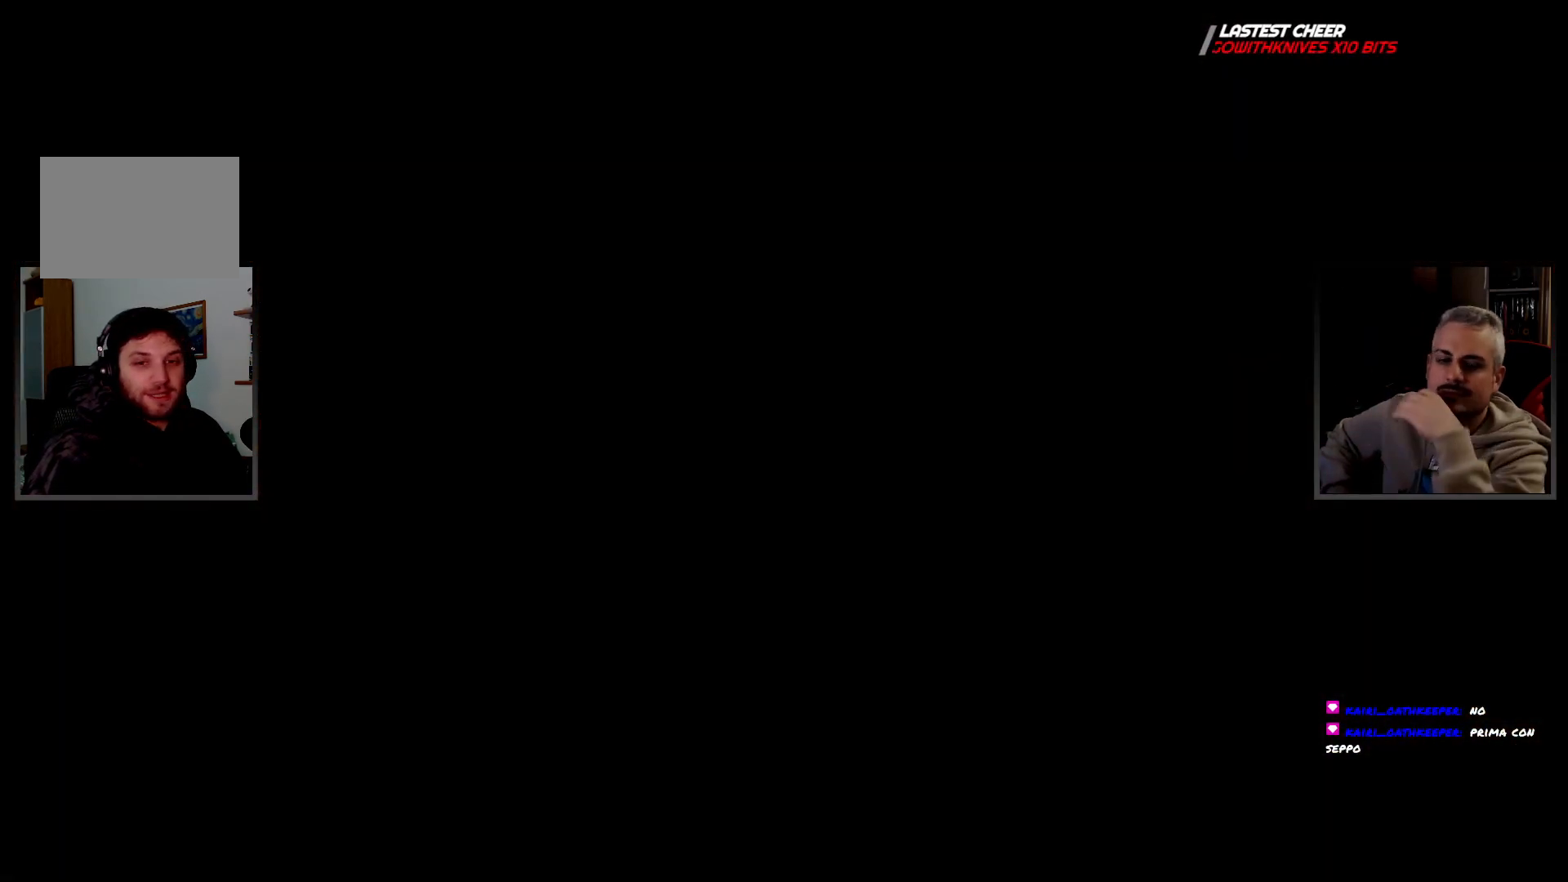
Gameplay with a controller (PlayStation layout); each line is a JSON object with the inputs held at the frame after it. "button_events" lists button changes between this image and that frame as [ms after this image, input, new state], when the widget could be followed in between (sticks are given only as held states). Not read: R3 other_buttons.
{"buttons": [], "left_stick": "center", "right_stick": "center", "button_events": []}
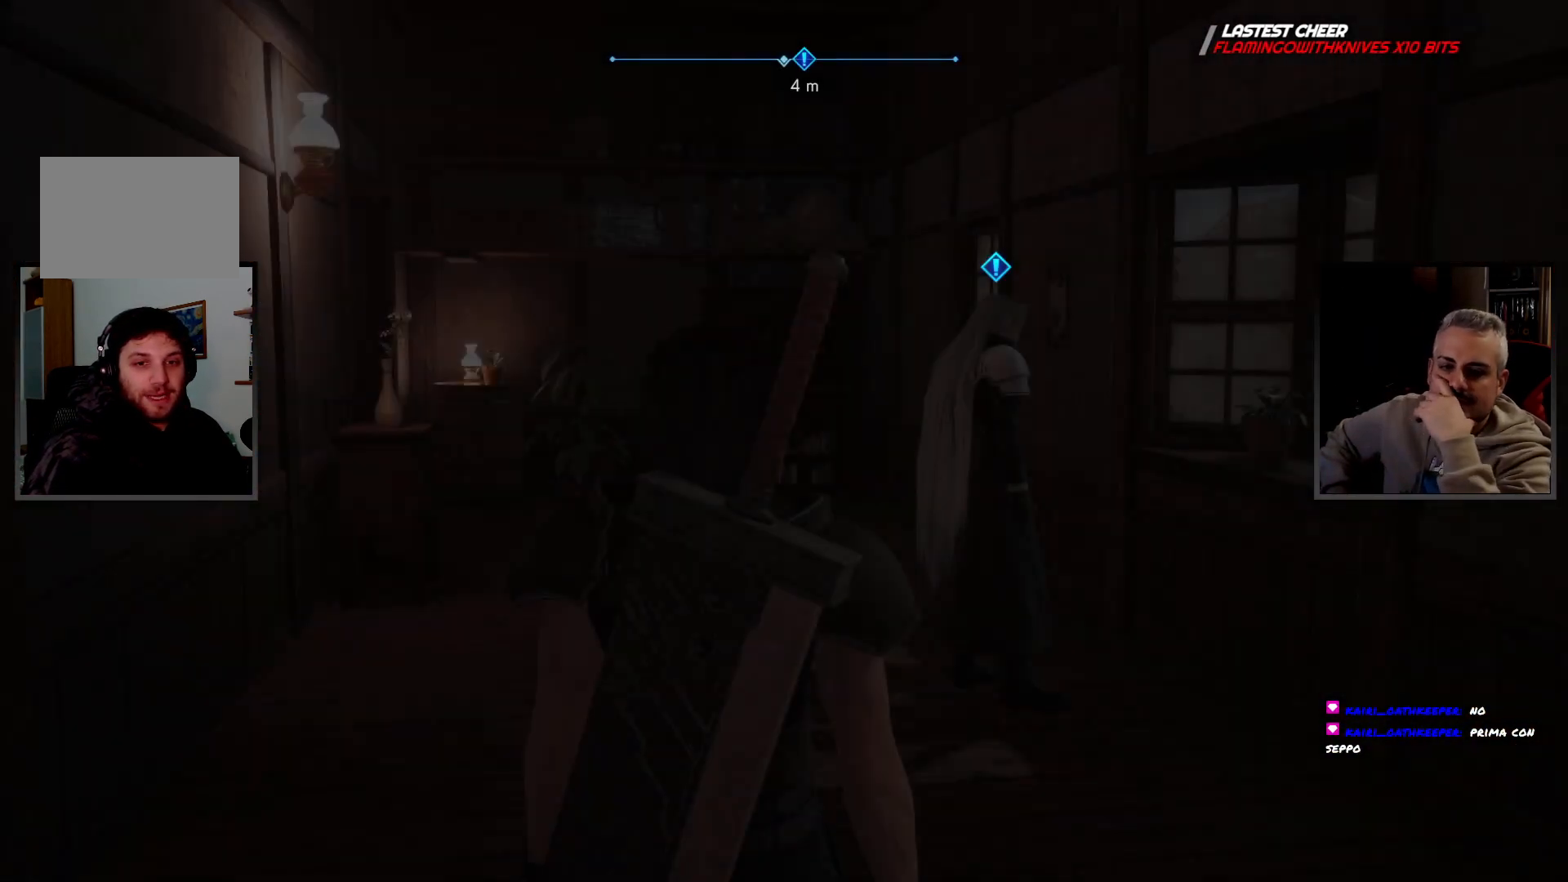
{"buttons": [], "left_stick": "right", "right_stick": "center", "button_events": []}
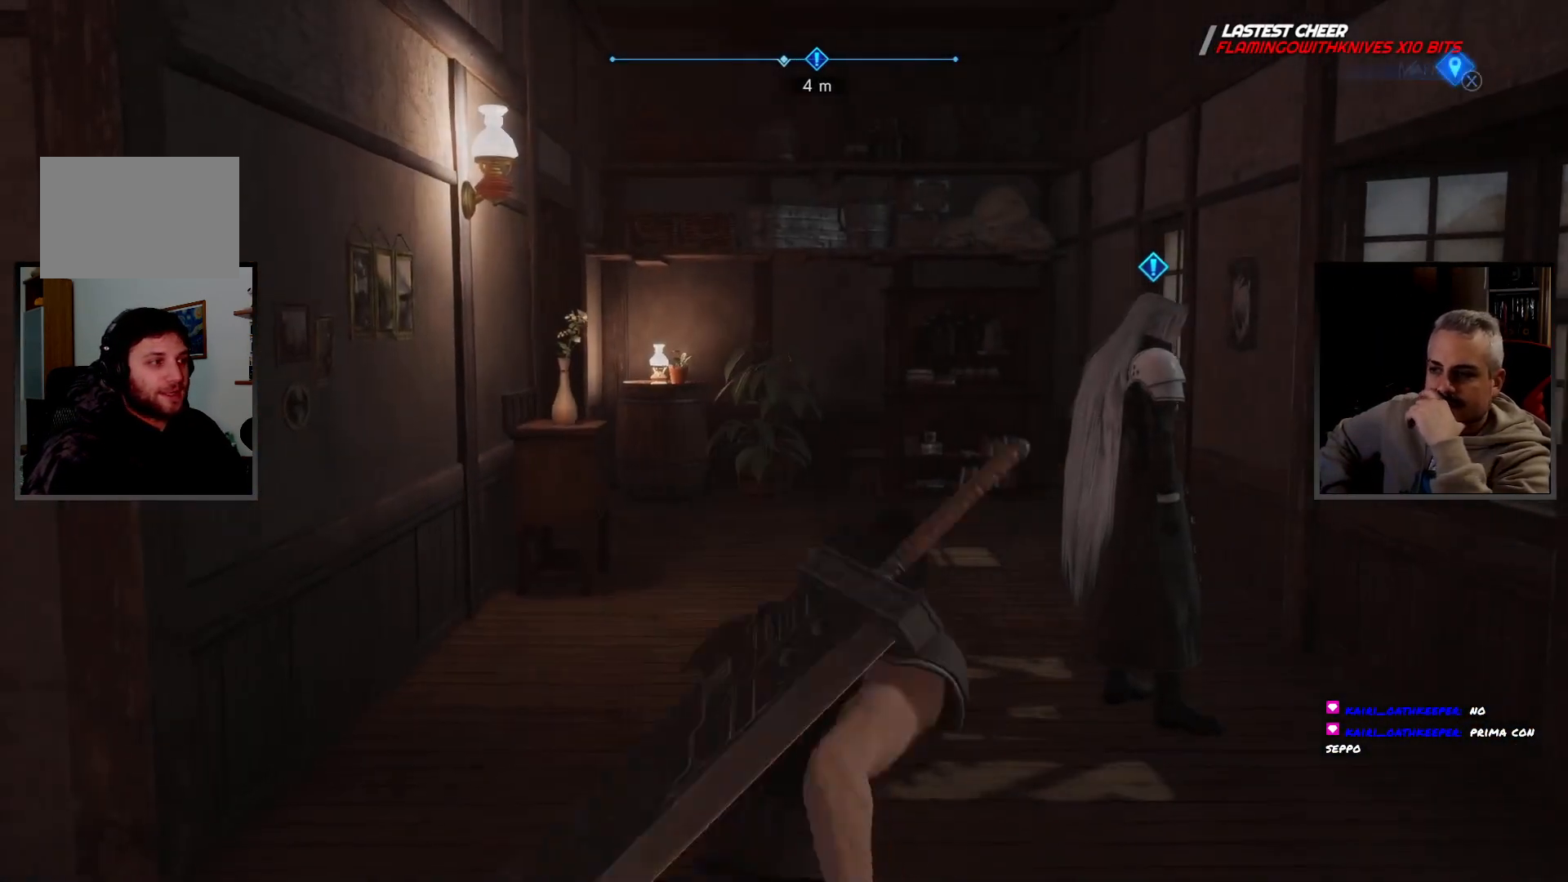
{"buttons": [], "left_stick": "up", "right_stick": "center", "button_events": []}
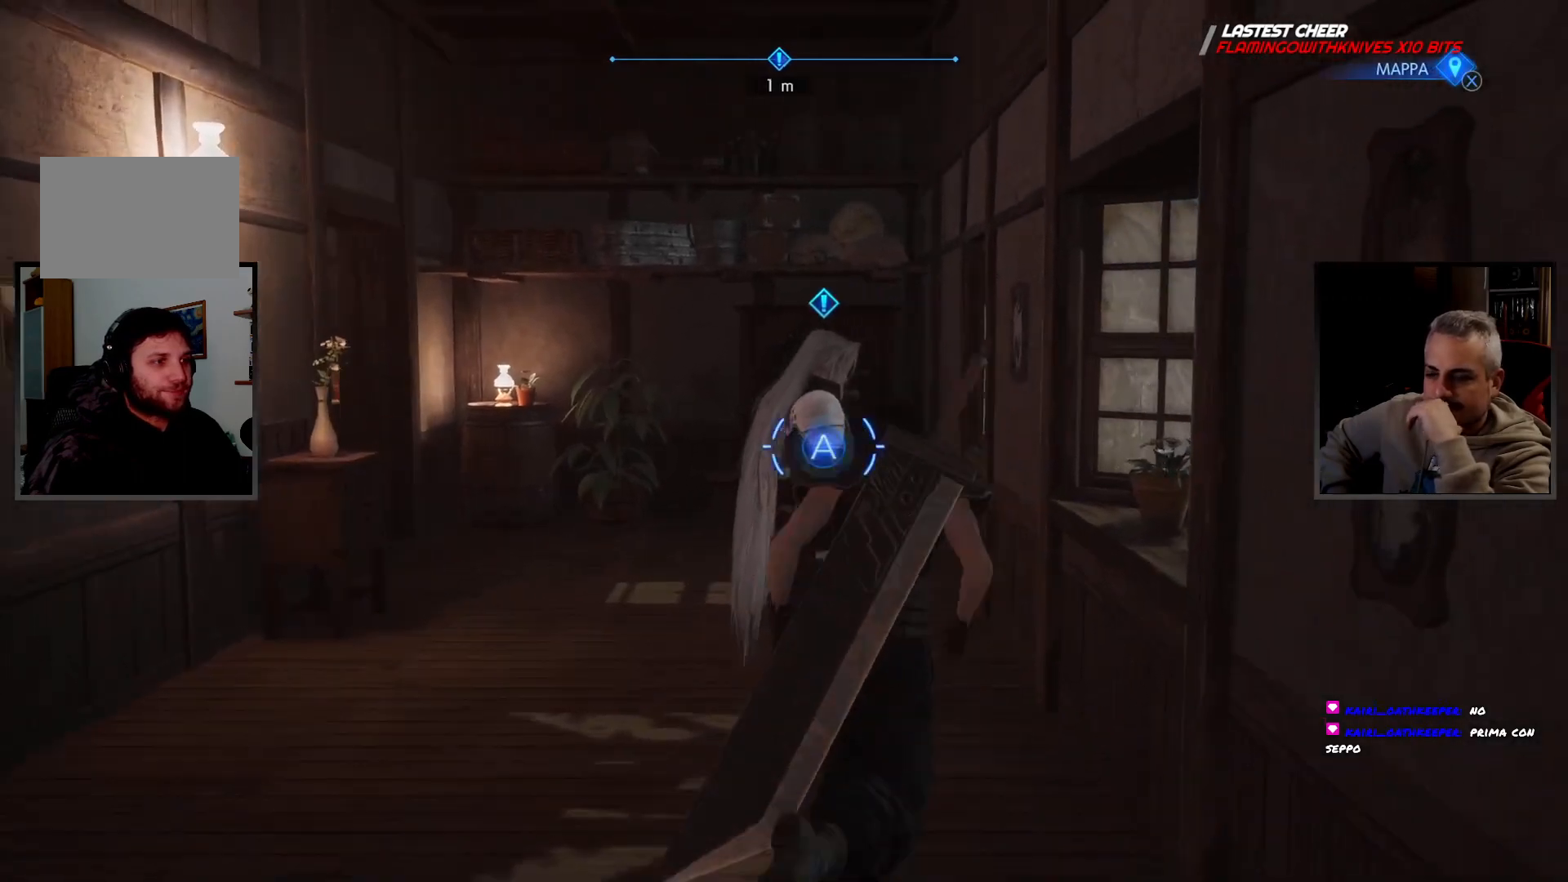
{"buttons": [], "left_stick": "center", "right_stick": "center"}
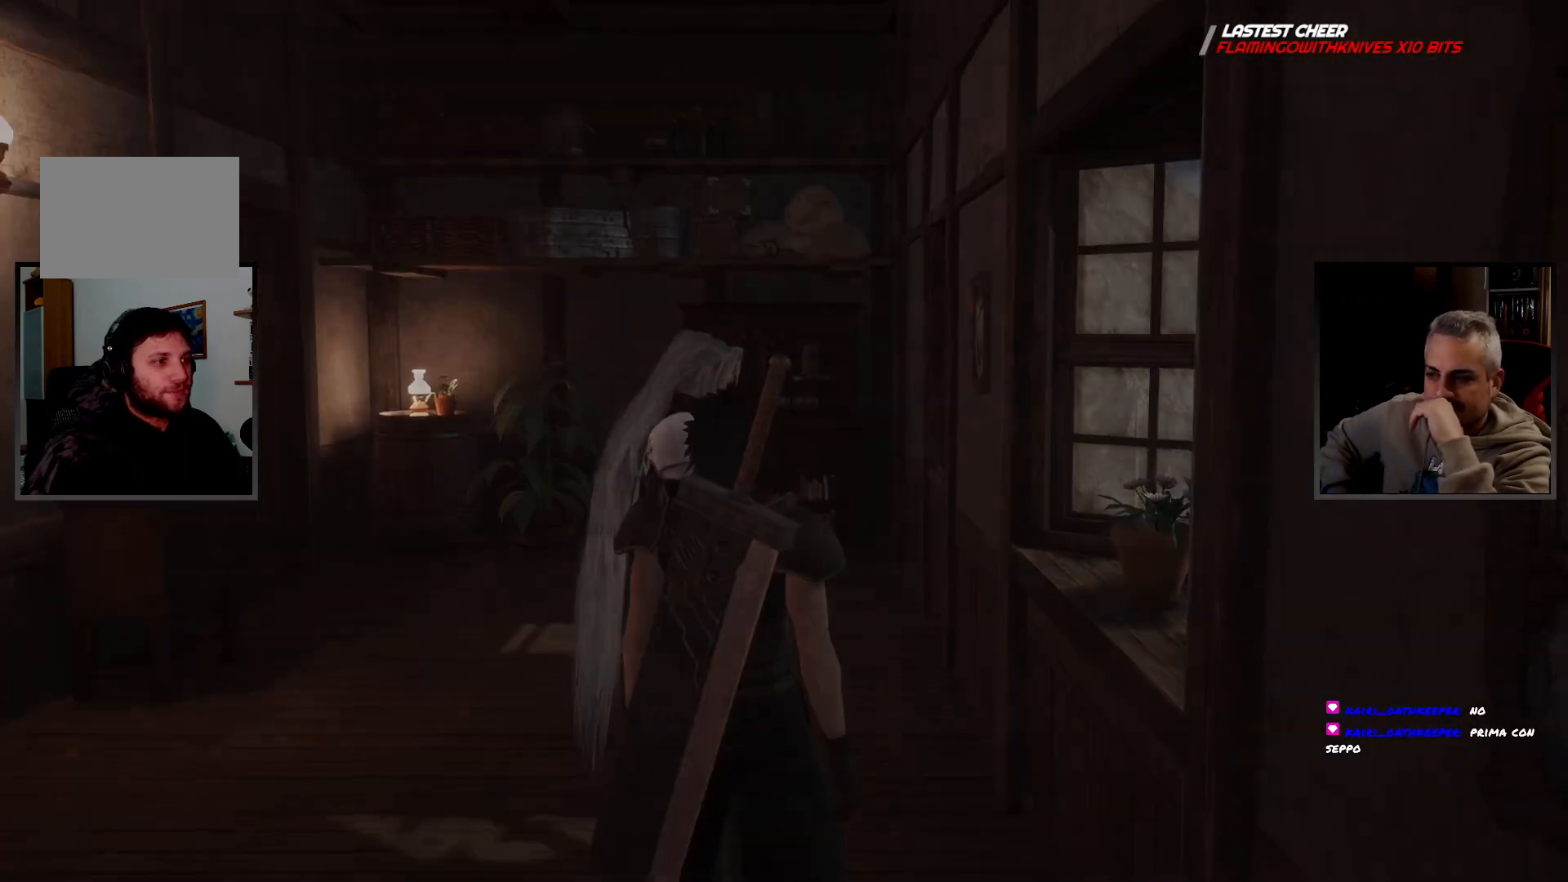
{"buttons": [], "left_stick": "center", "right_stick": "center", "button_events": []}
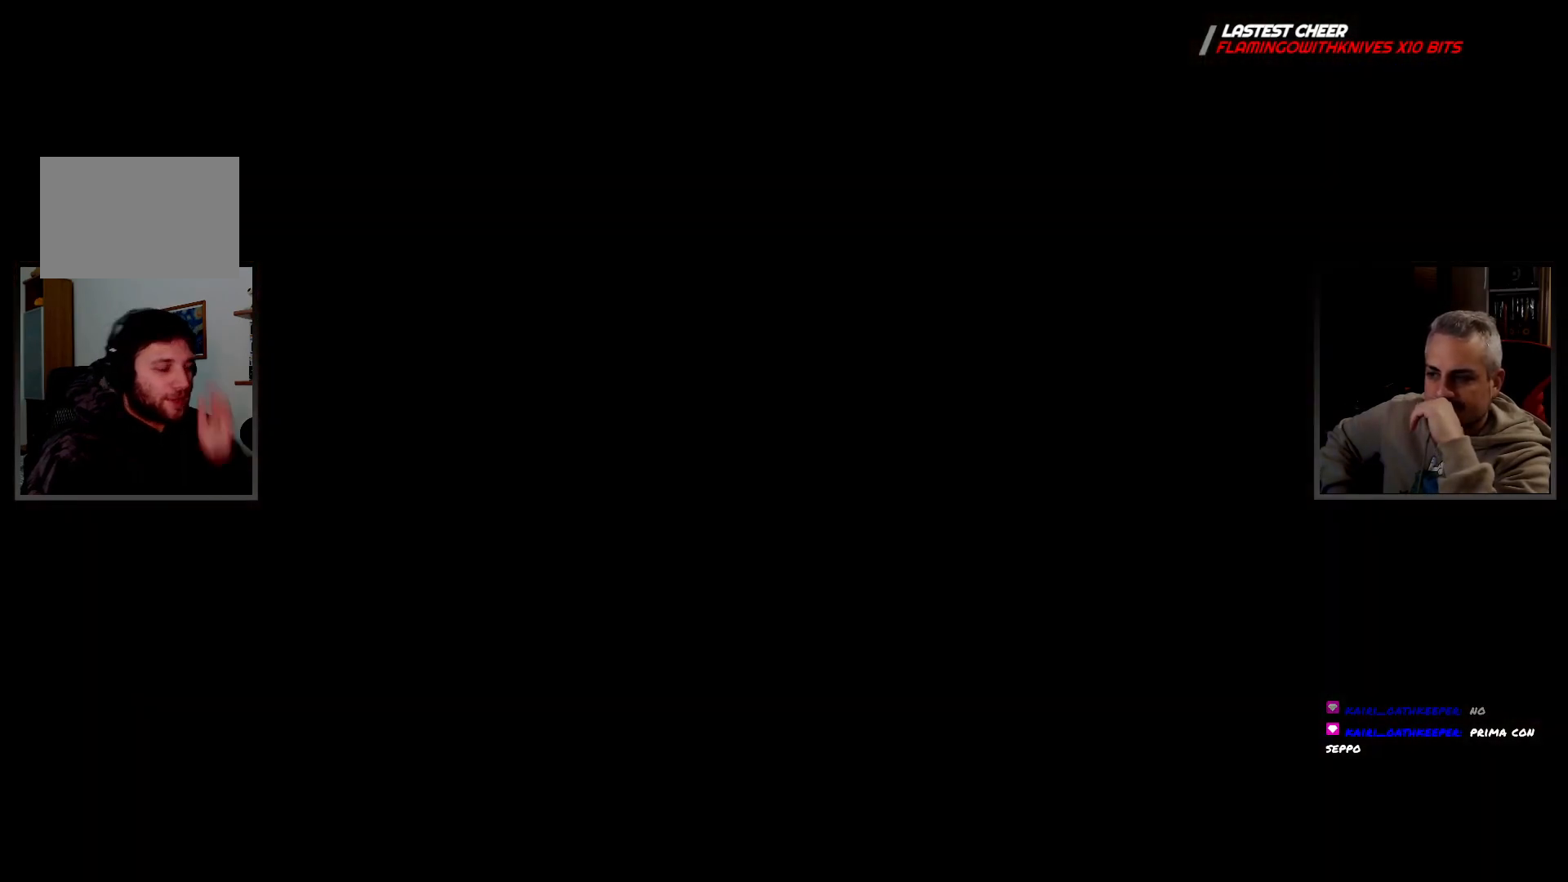
{"buttons": [], "left_stick": "center", "right_stick": "center", "button_events": []}
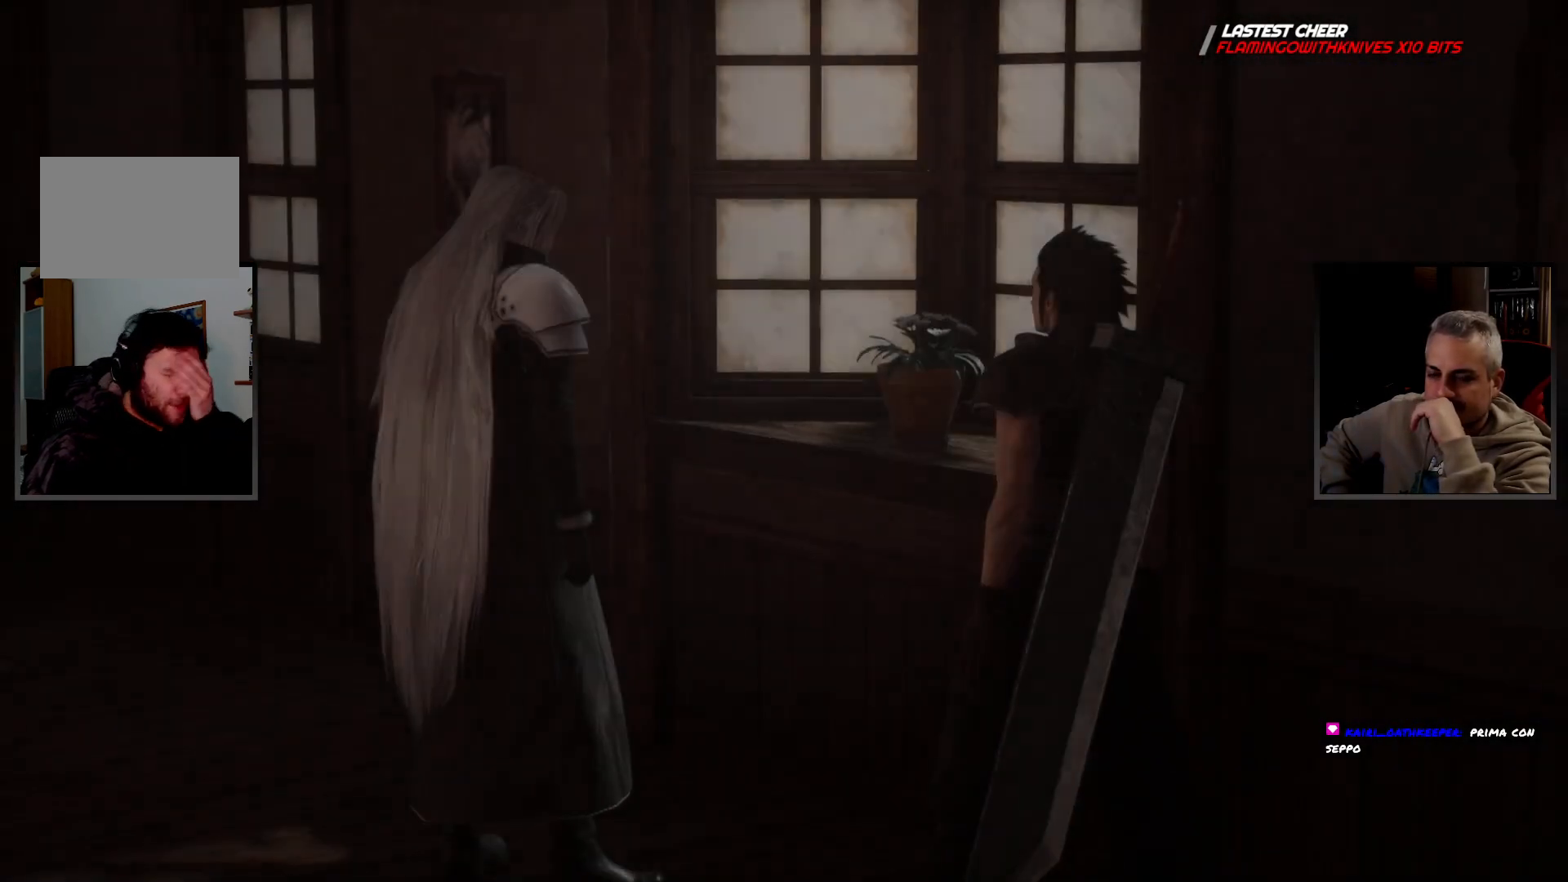
{"buttons": [], "left_stick": "center", "right_stick": "center", "button_events": []}
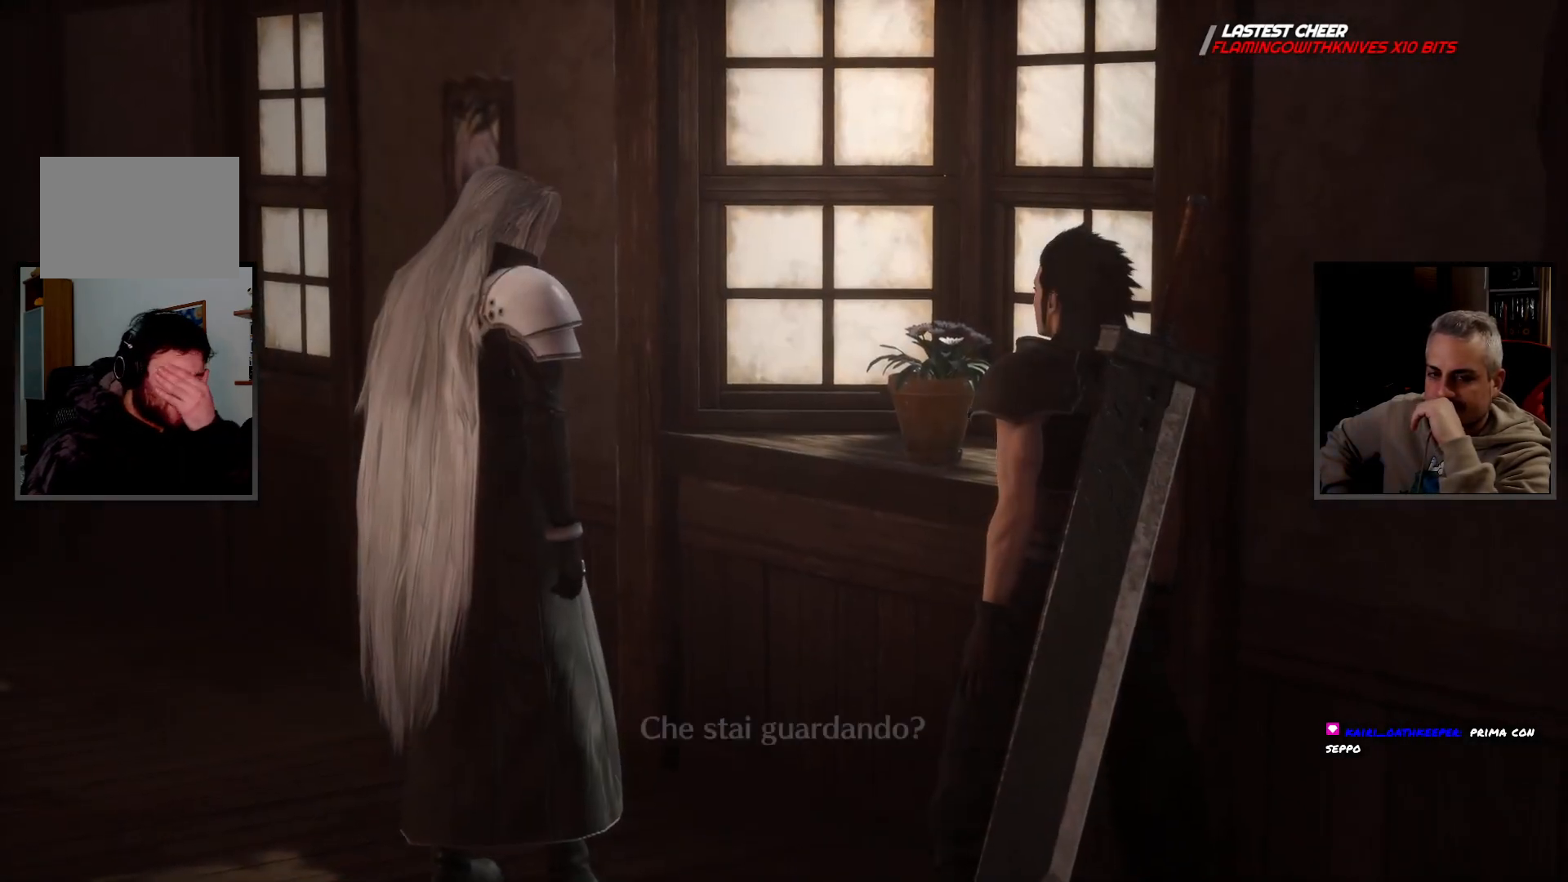
{"buttons": [], "left_stick": "center", "right_stick": "center", "button_events": []}
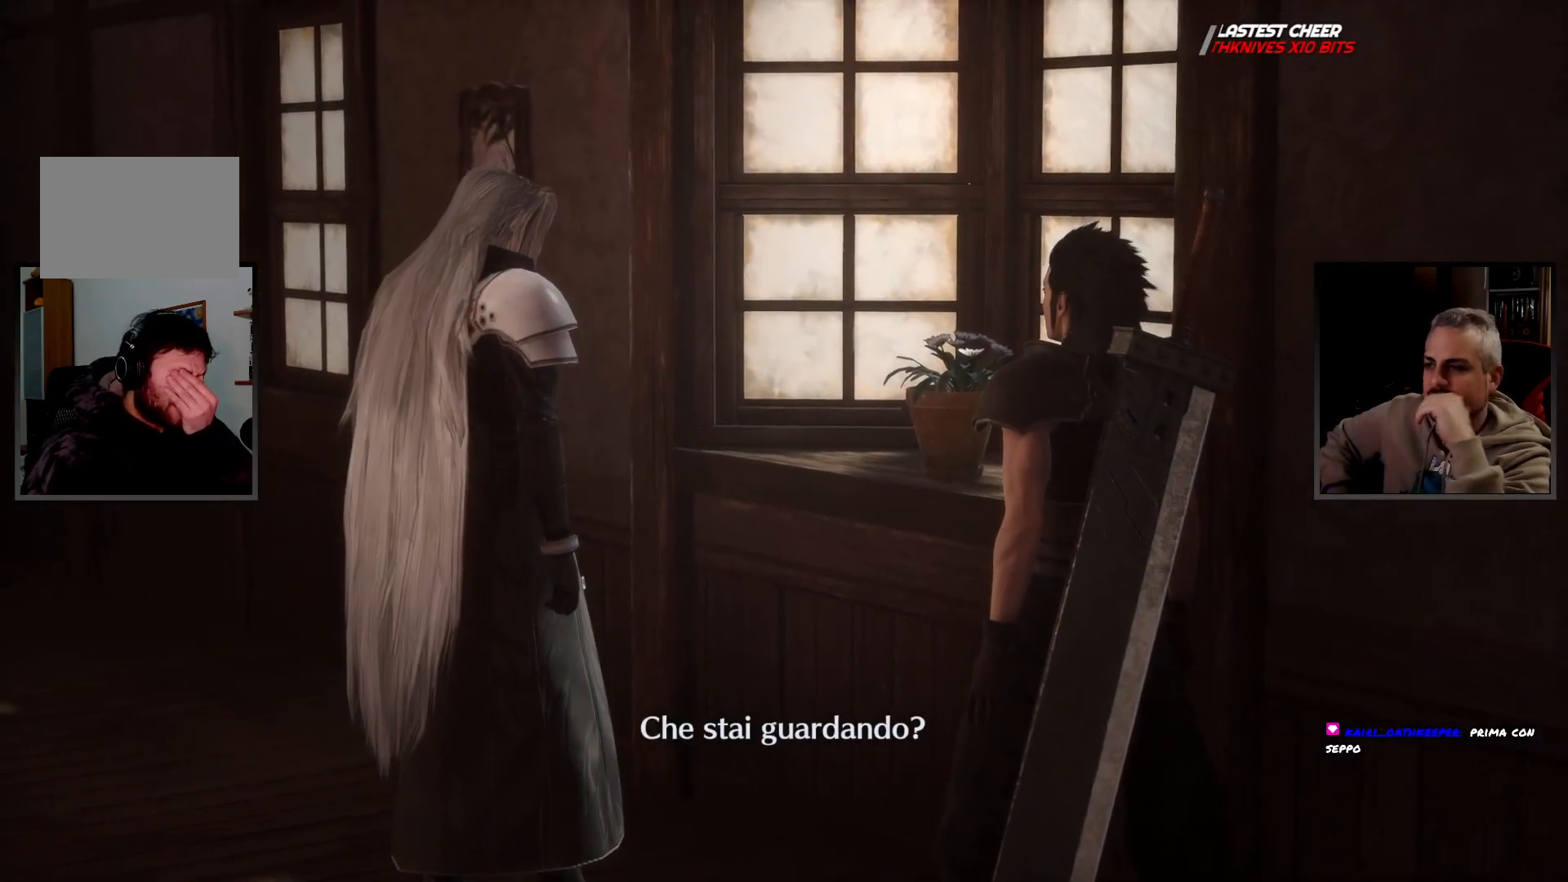
{"buttons": [], "left_stick": "center", "right_stick": "center", "button_events": []}
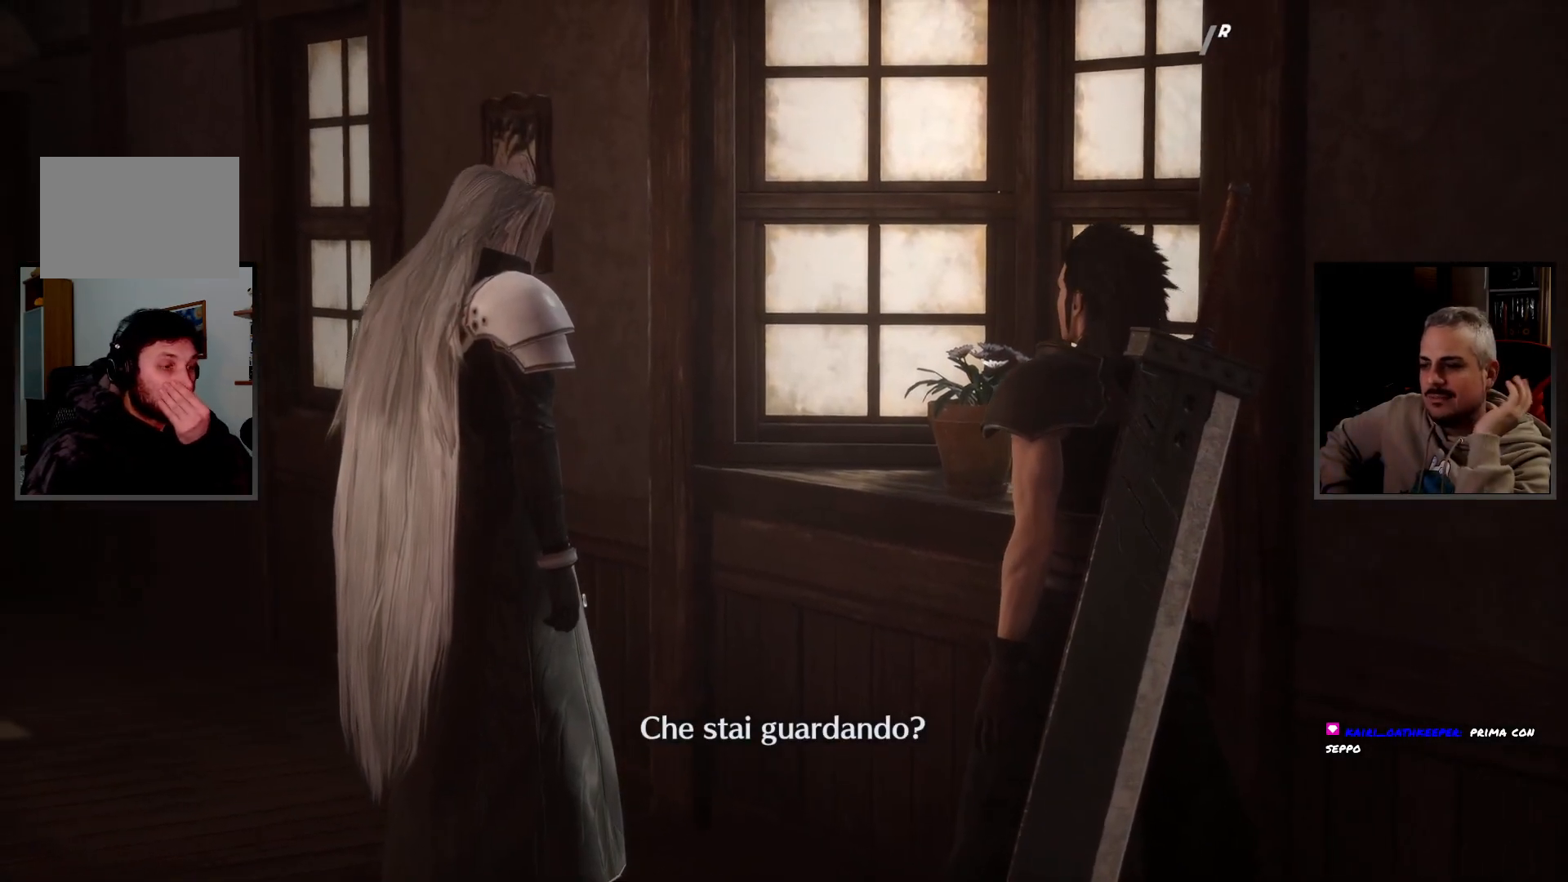
{"buttons": [], "left_stick": "center", "right_stick": "center", "button_events": [[250, "CROSS", "down"], [367, "CROSS", "up"]]}
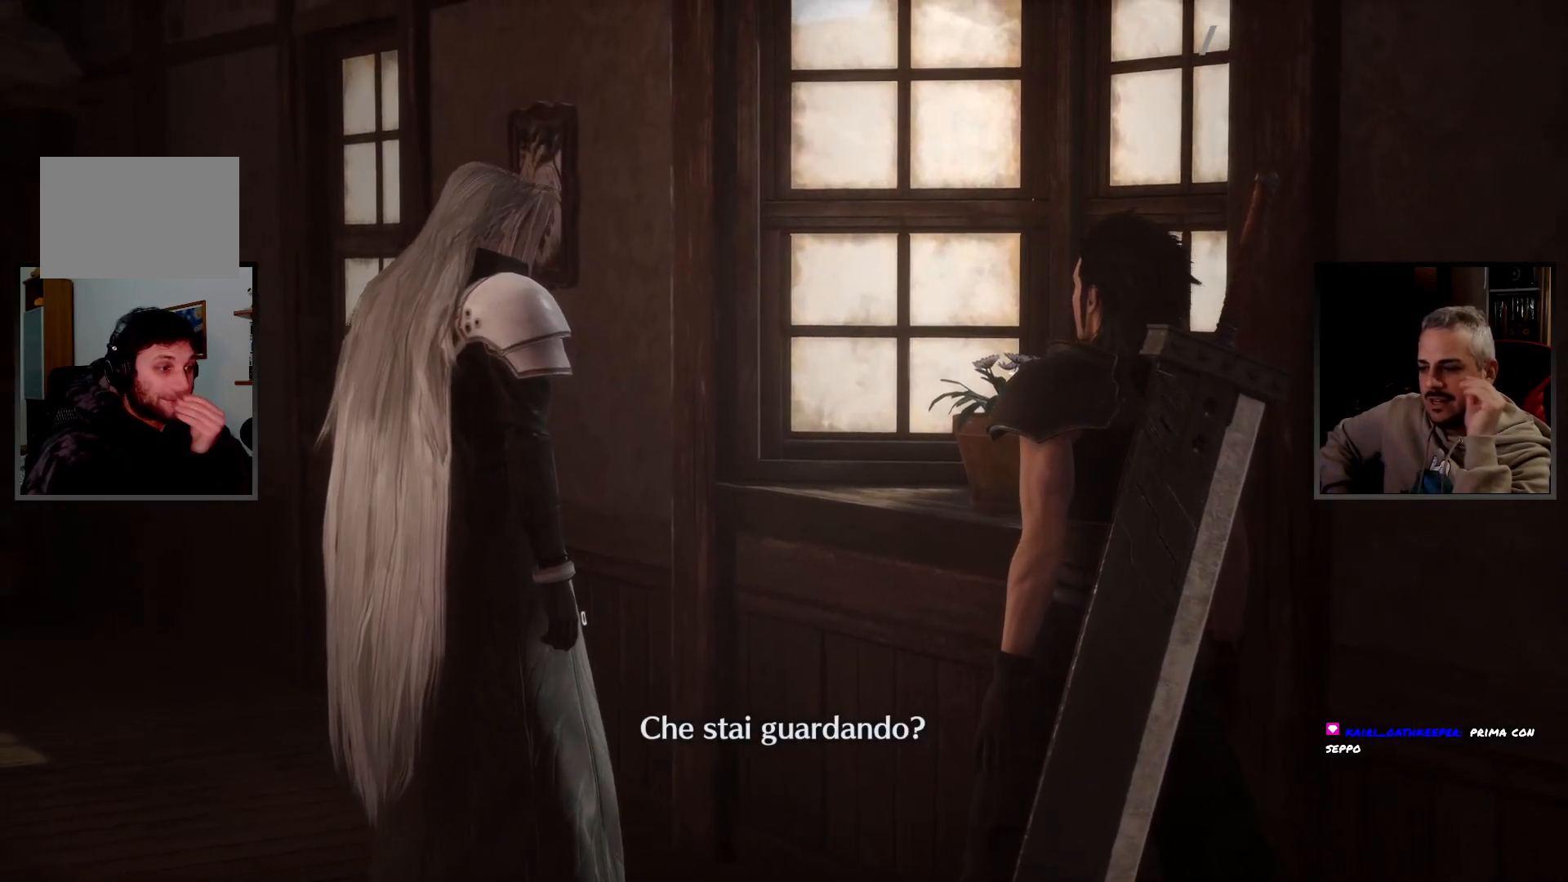
{"buttons": [], "left_stick": "center", "right_stick": "center", "button_events": []}